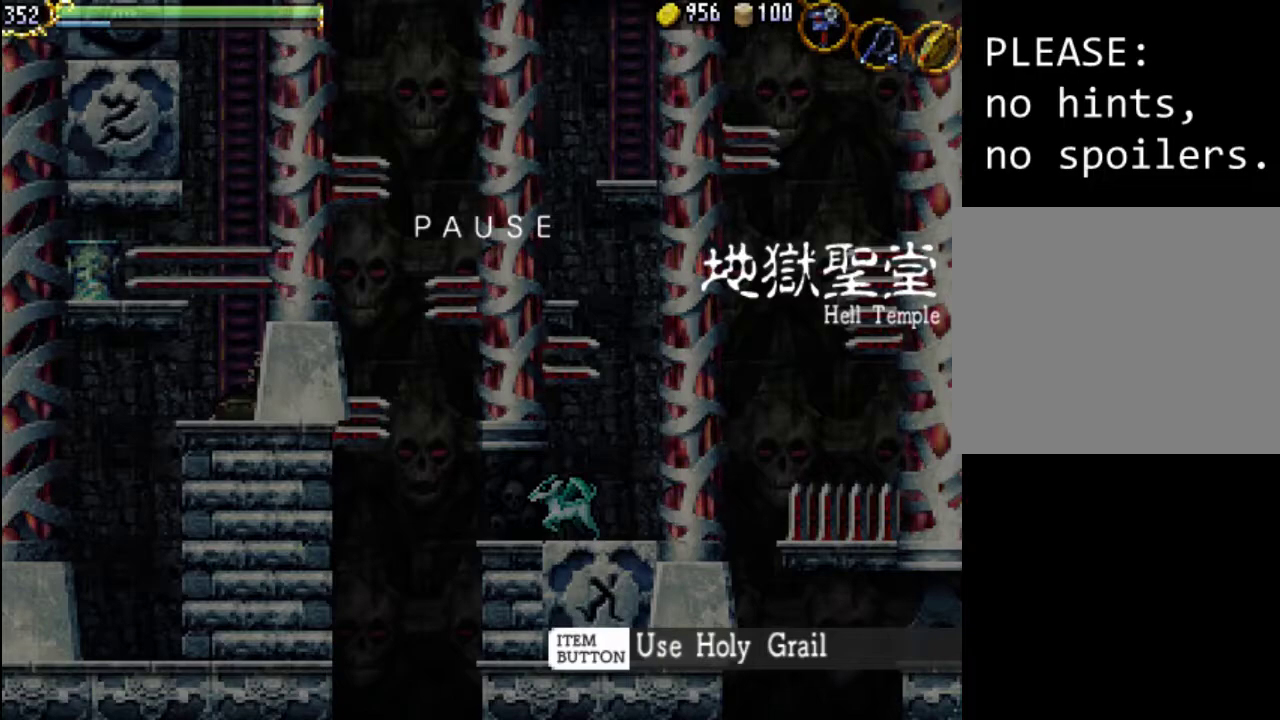
Gameplay with a controller (Xbox layout); each line is a JSON object with the inputs held at the frame after it. "events" lists button and stick changes between this image and that frame as [ms after this image, input, new state], when the widget could be followed in between. Not read: L3 R3 left_stick right_stick.
{"buttons": [], "events": [[433, "A", "down"], [500, "A", "up"]]}
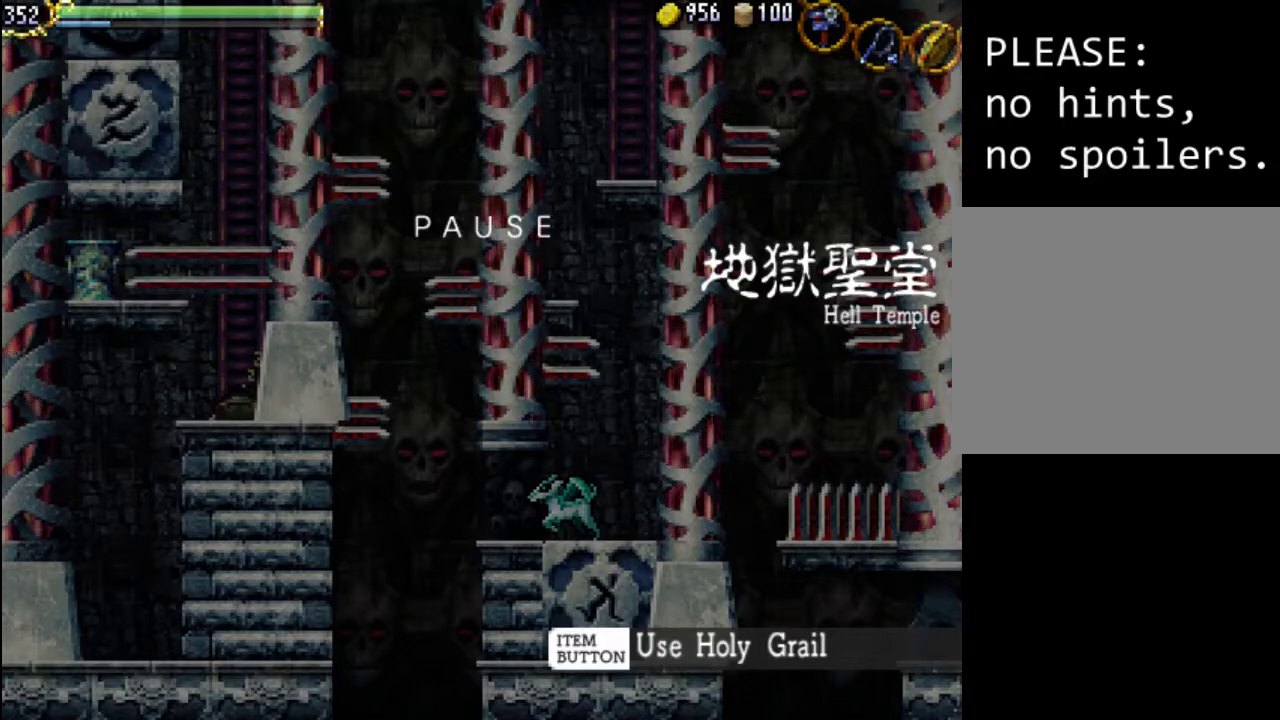
{"buttons": [], "events": [[100, "SELECT", "down"], [233, "SELECT", "up"]]}
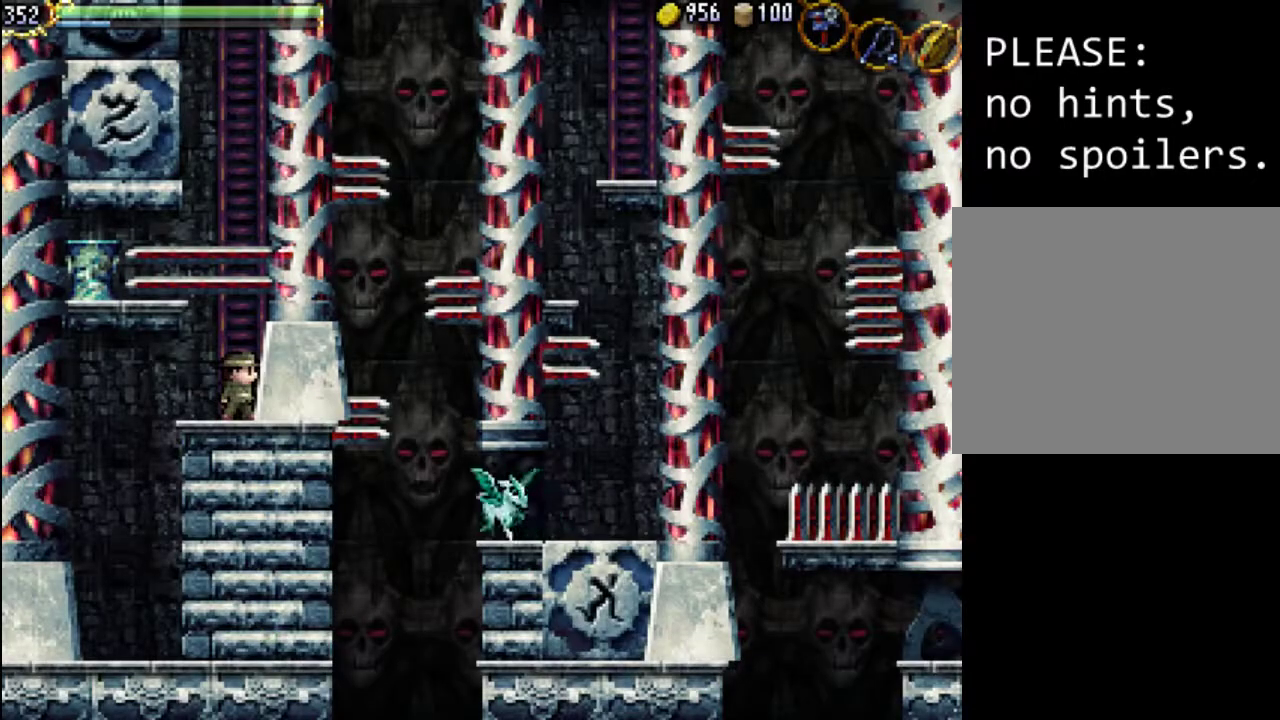
{"buttons": [], "events": []}
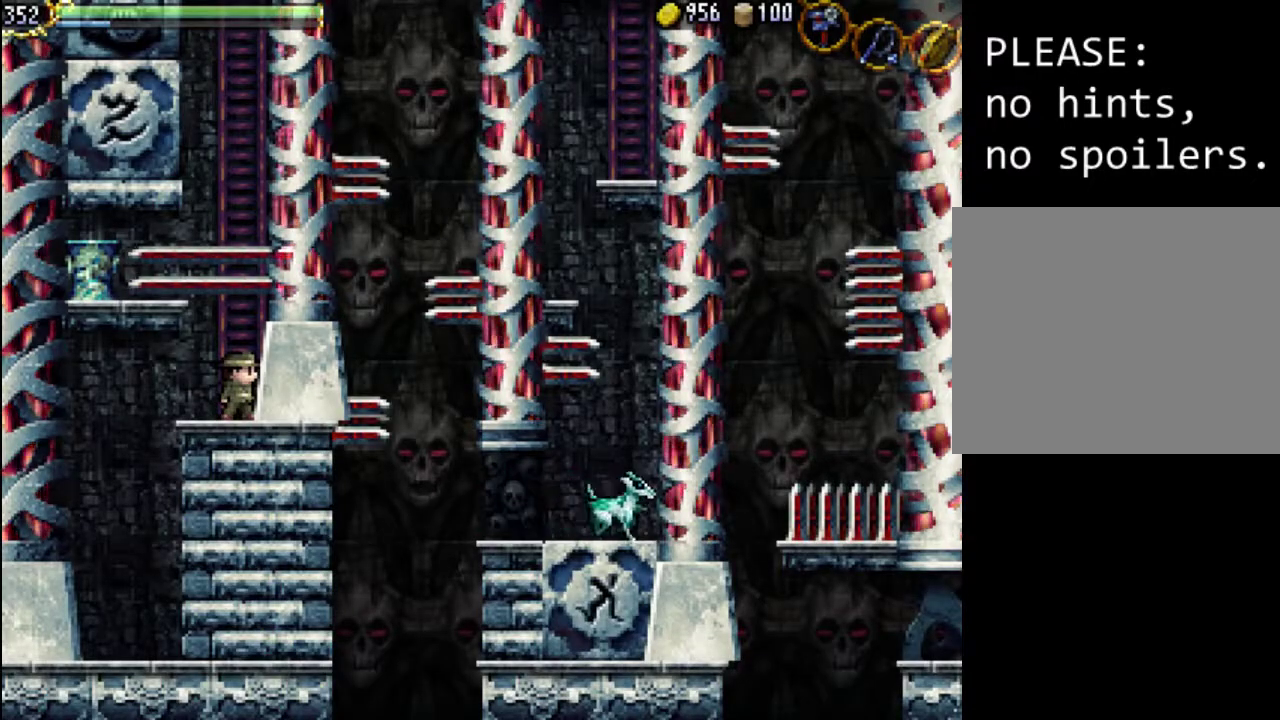
{"buttons": ["DPAD_UP"], "events": [[467, "DPAD_UP", "down"]]}
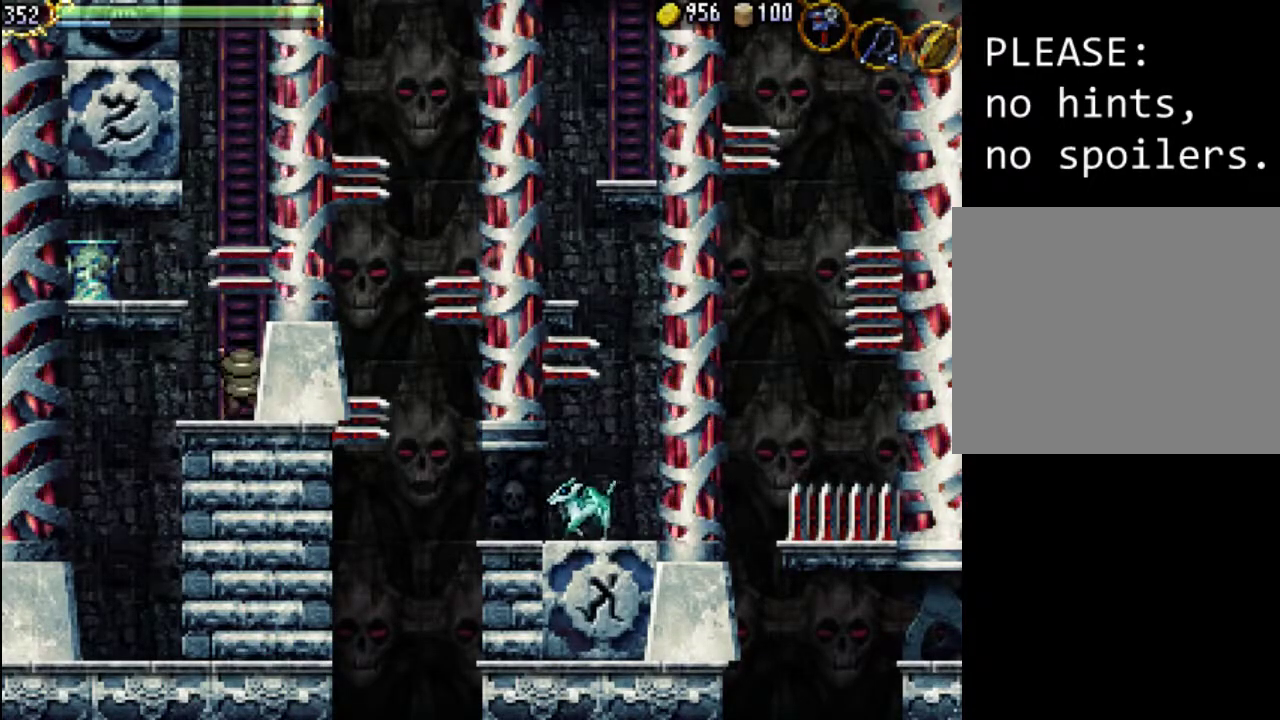
{"buttons": ["DPAD_UP"], "events": []}
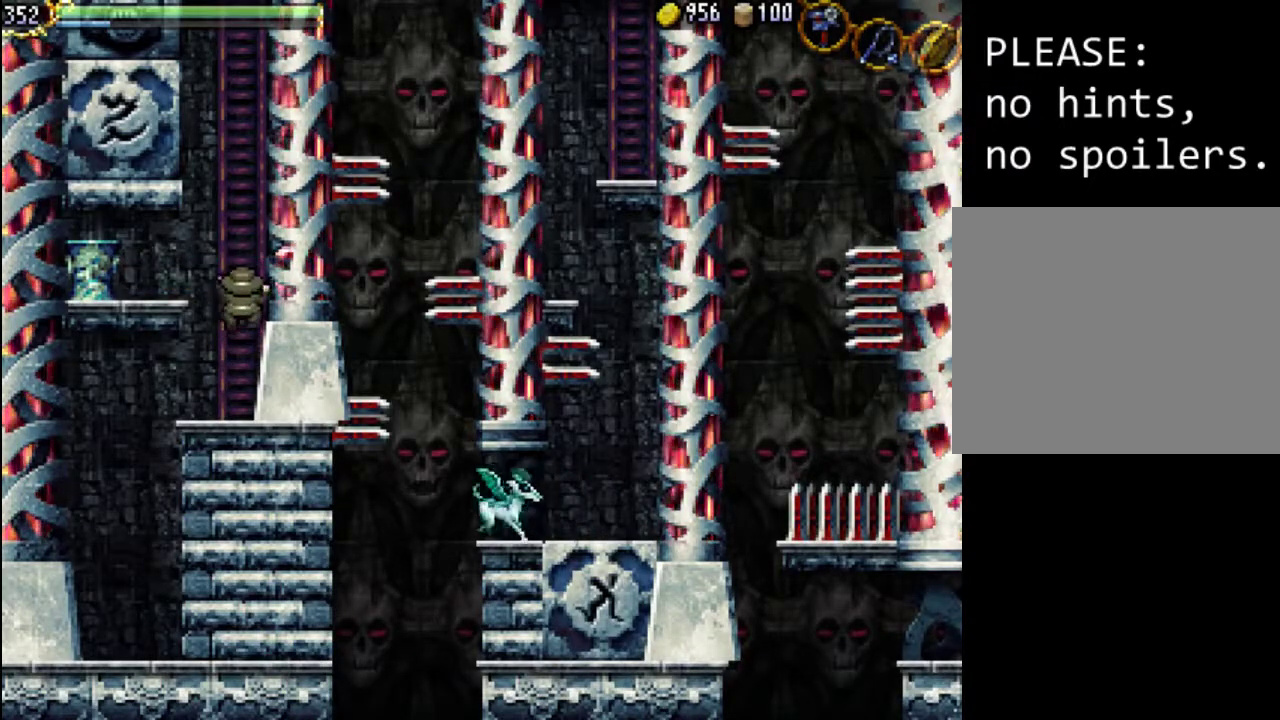
{"buttons": ["DPAD_UP"], "events": []}
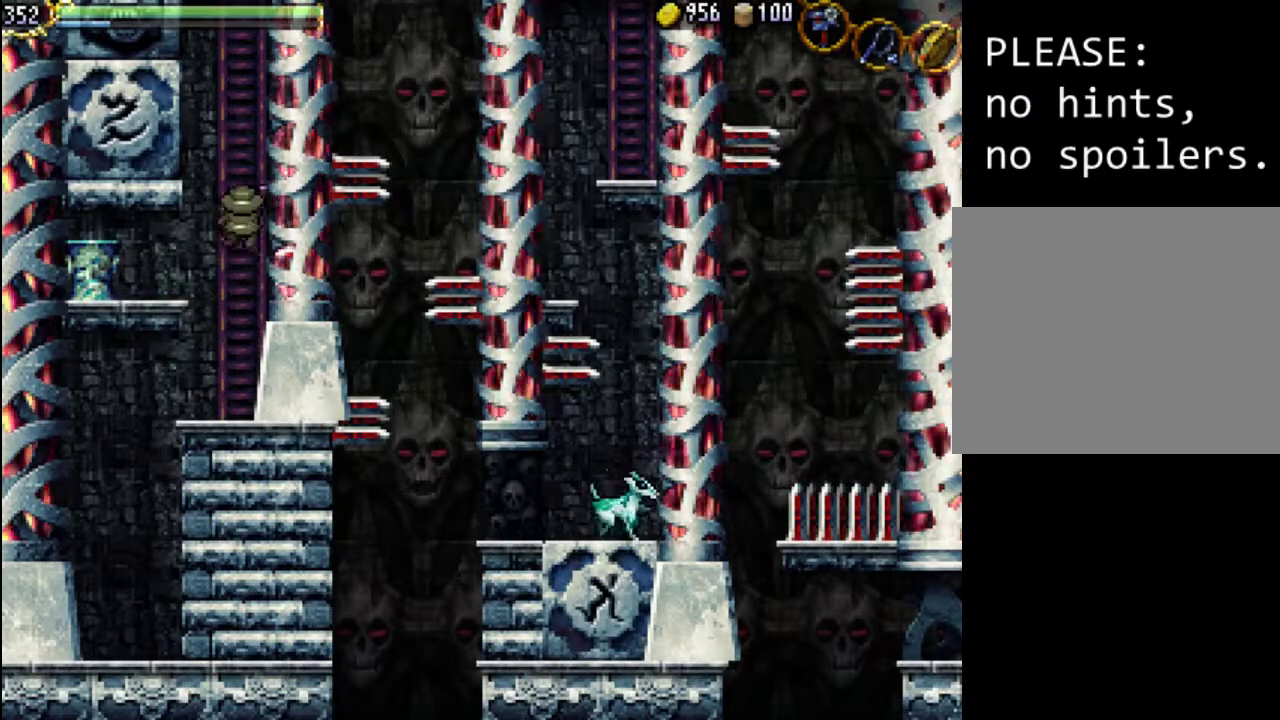
{"buttons": ["DPAD_UP"], "events": []}
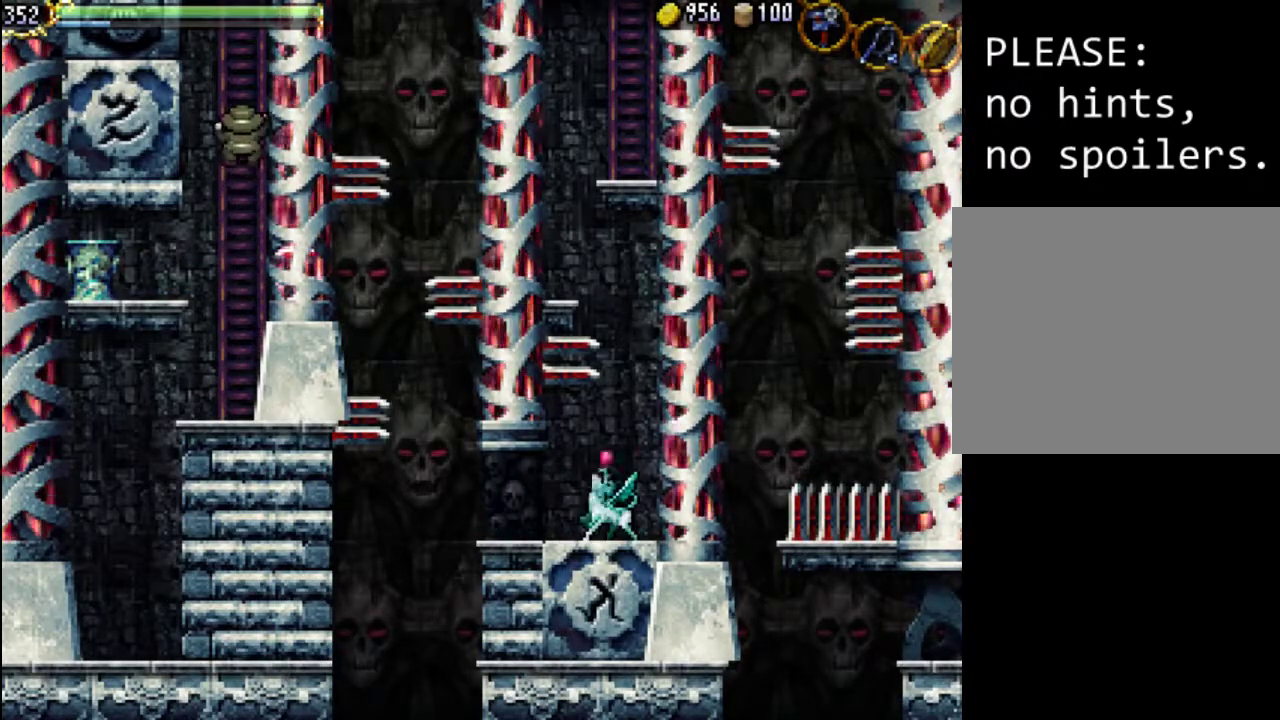
{"buttons": ["DPAD_UP"], "events": []}
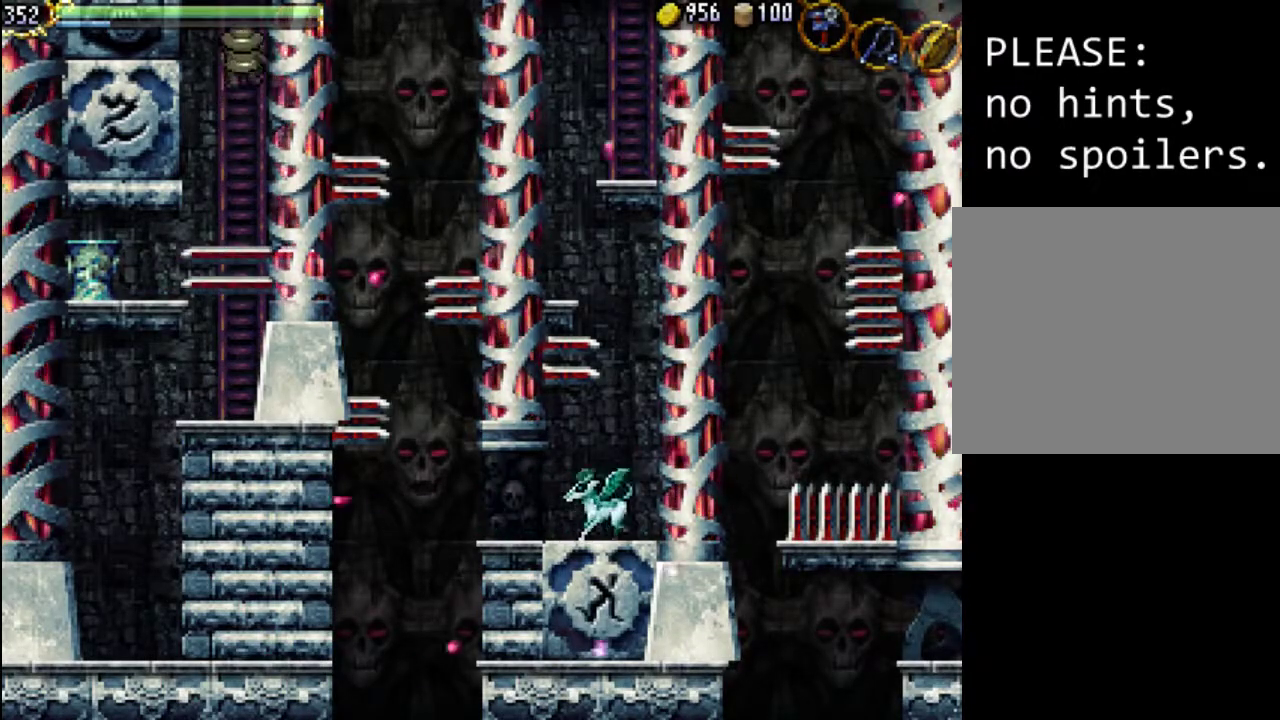
{"buttons": ["DPAD_UP"], "events": []}
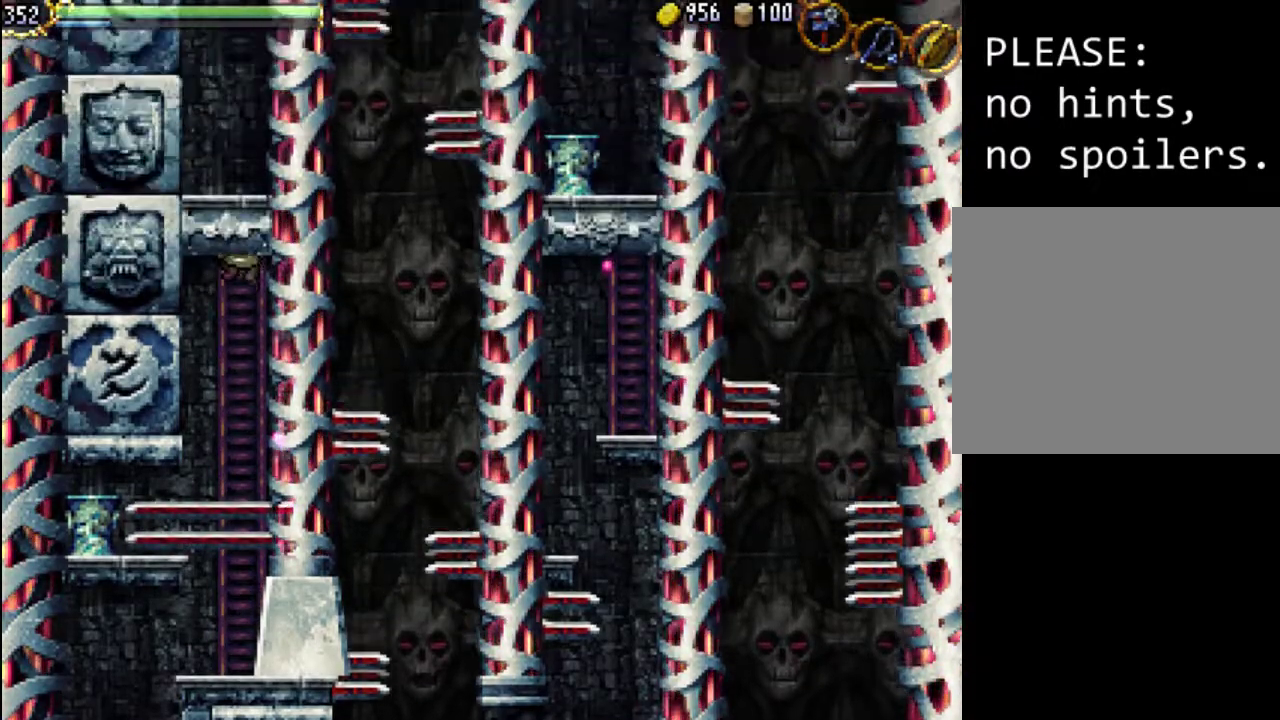
{"buttons": [], "events": [[167, "DPAD_UP", "up"]]}
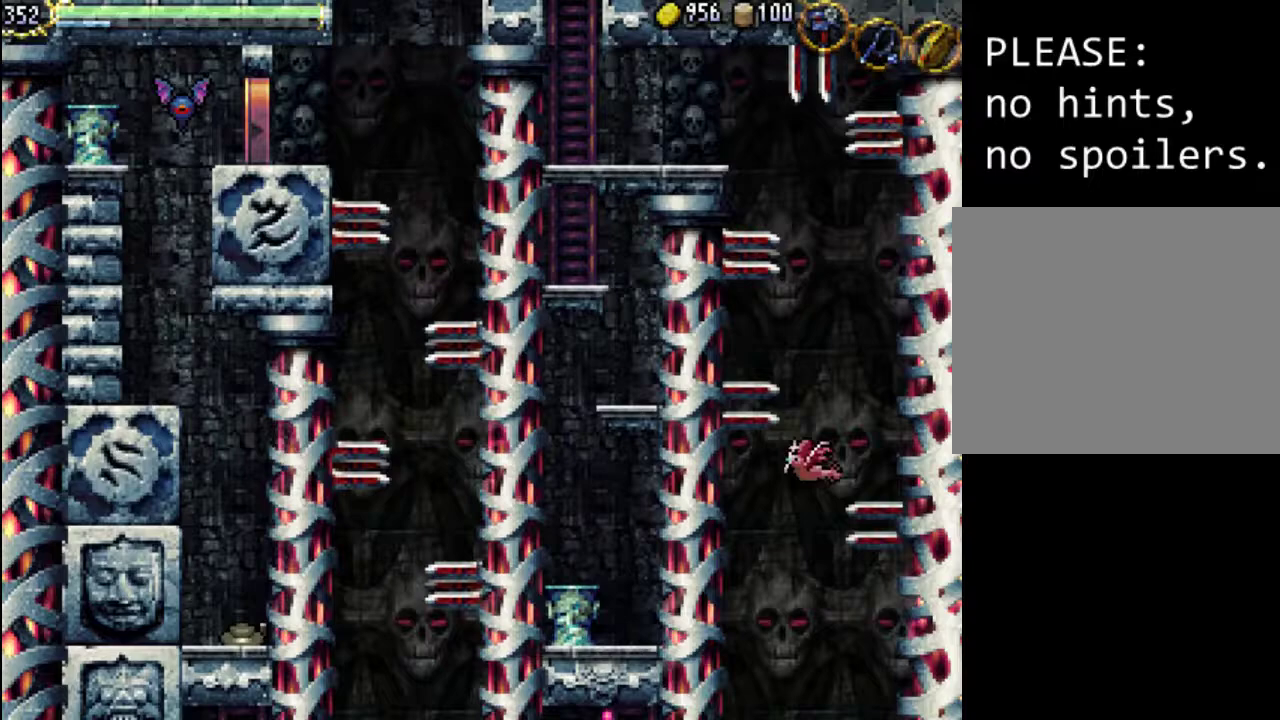
{"buttons": [], "events": []}
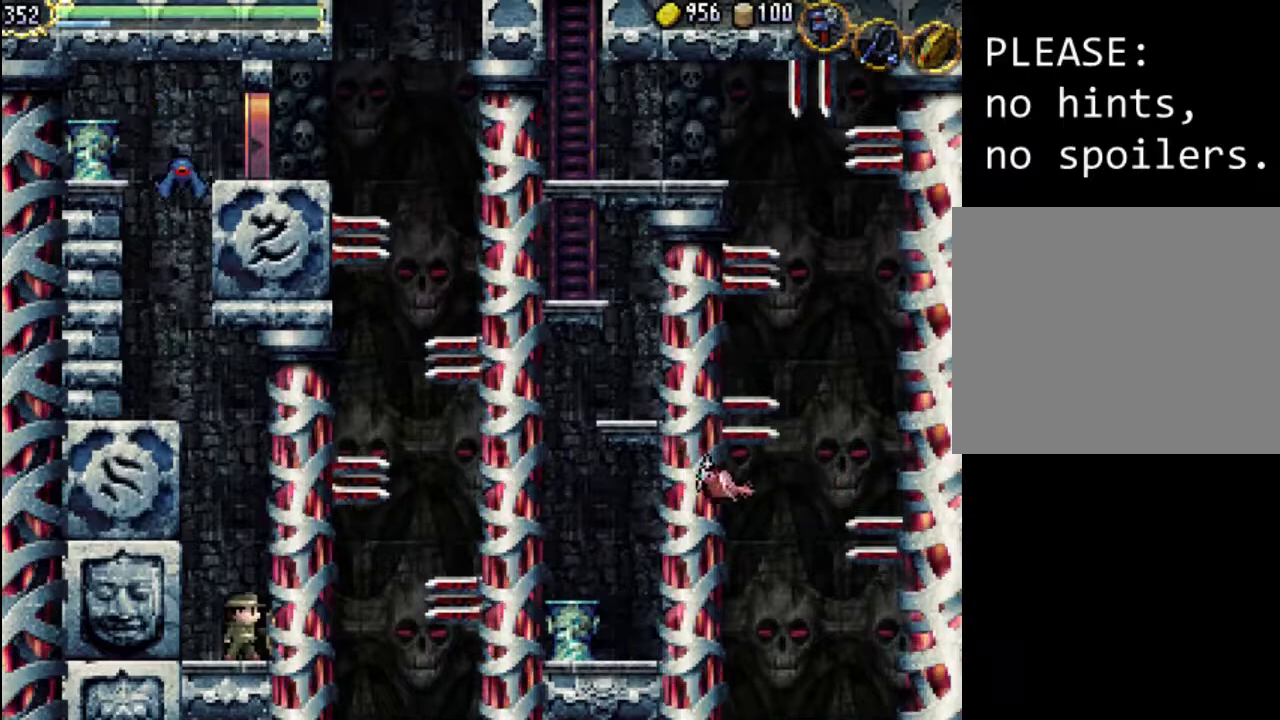
{"buttons": [], "events": []}
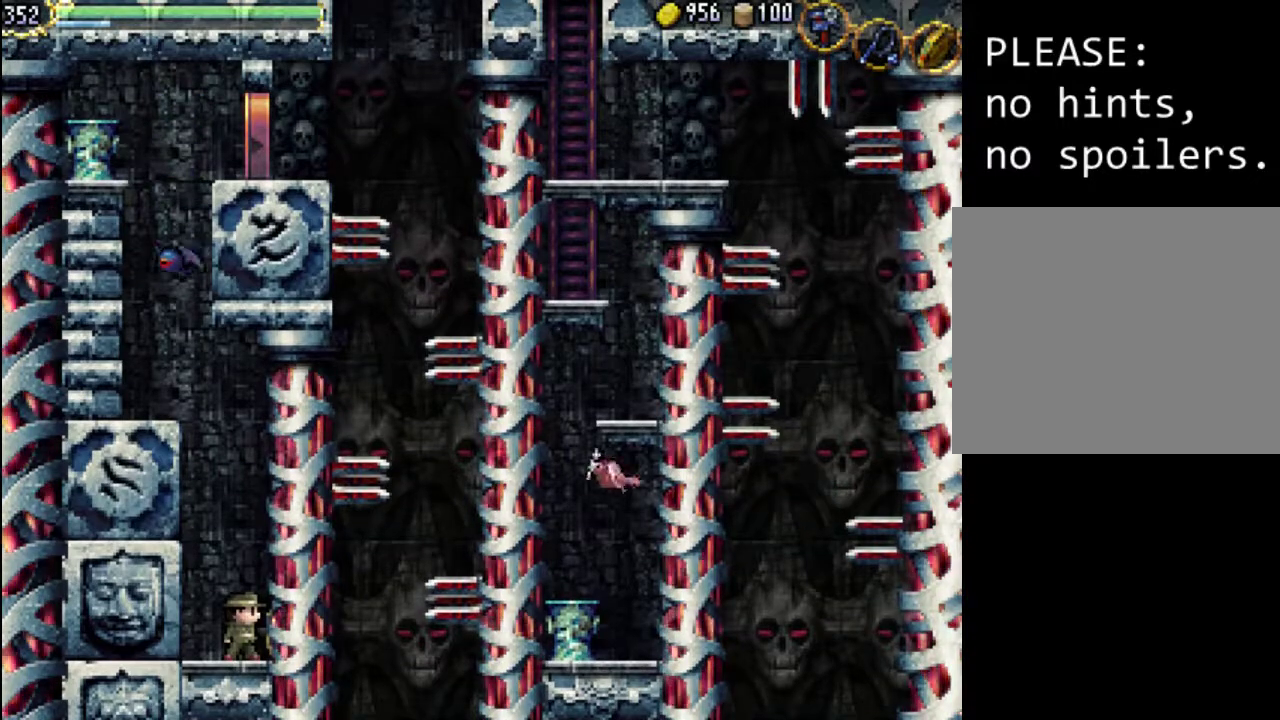
{"buttons": ["A"], "events": [[500, "A", "down"]]}
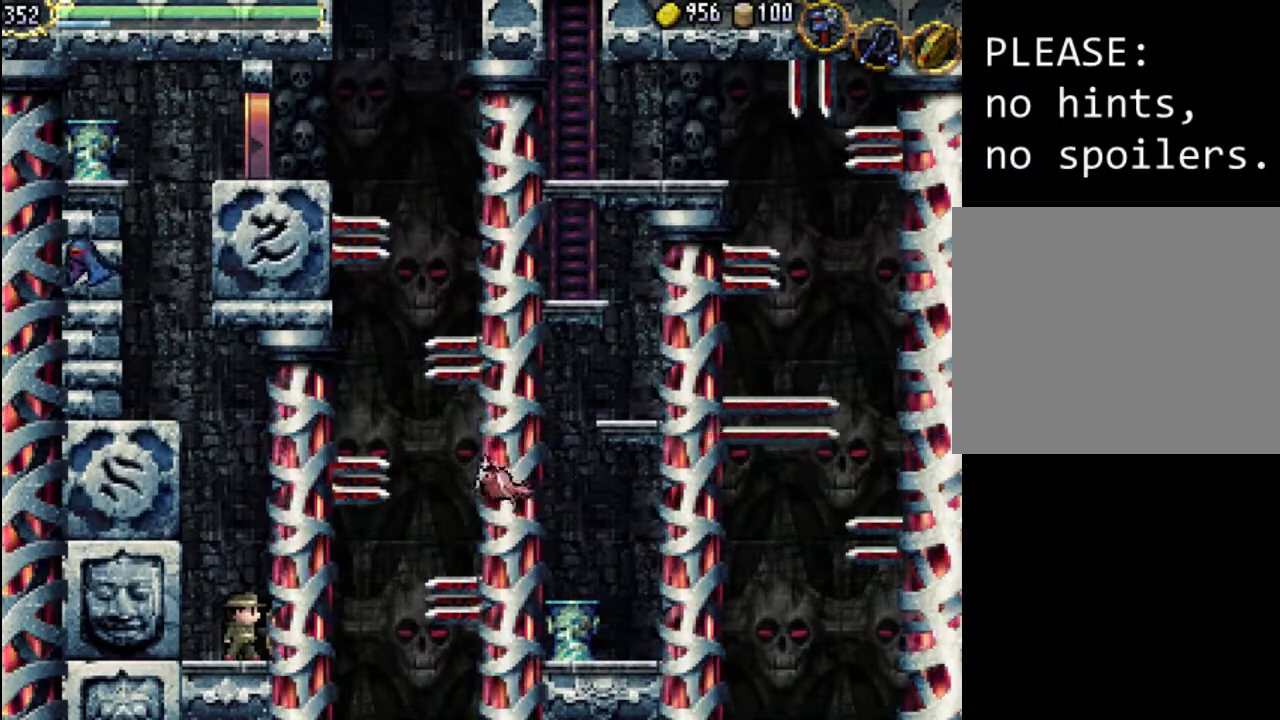
{"buttons": [], "events": [[300, "A", "up"]]}
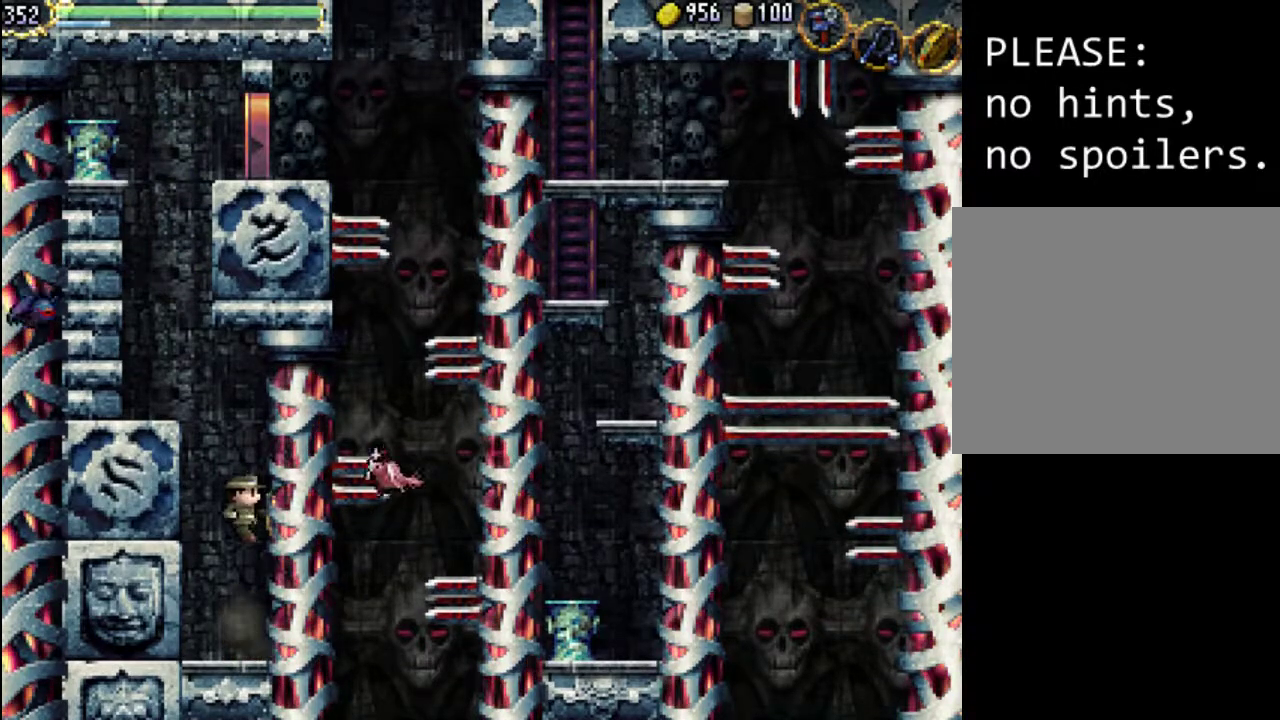
{"buttons": [], "events": [[100, "X", "down"], [200, "X", "up"], [300, "X", "down"], [433, "X", "up"]]}
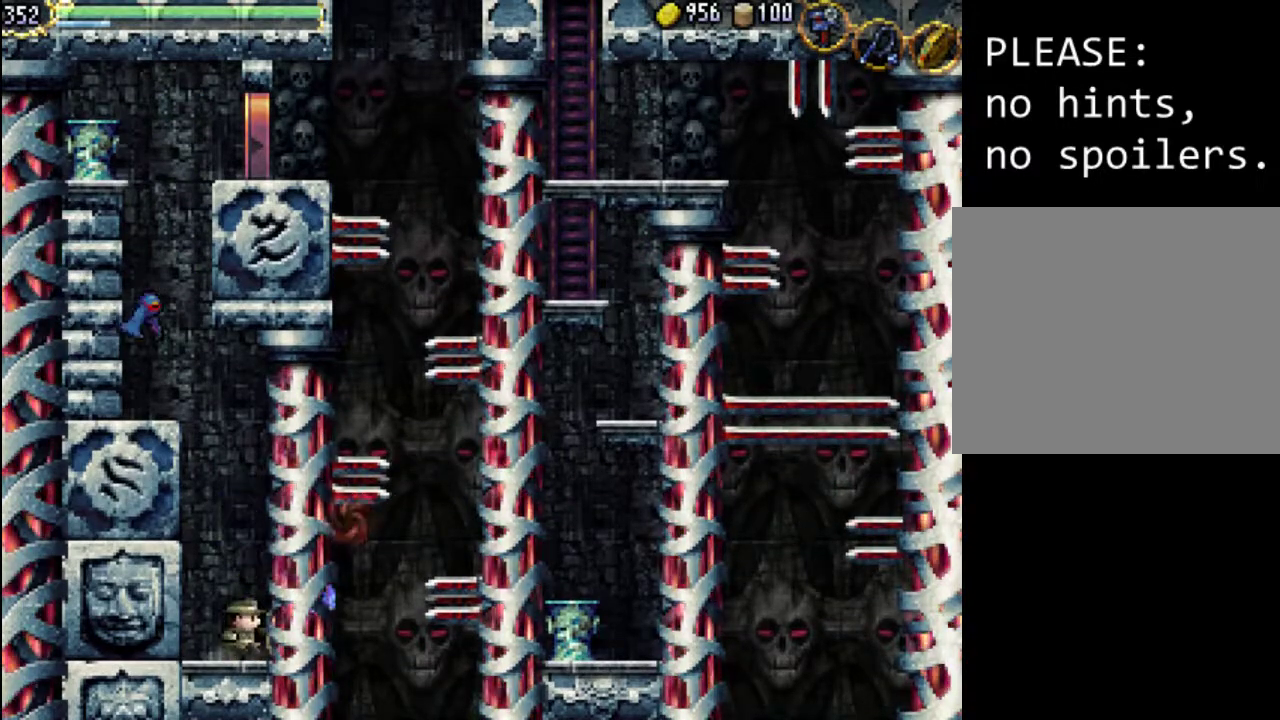
{"buttons": ["DPAD_LEFT"], "events": [[500, "DPAD_LEFT", "down"]]}
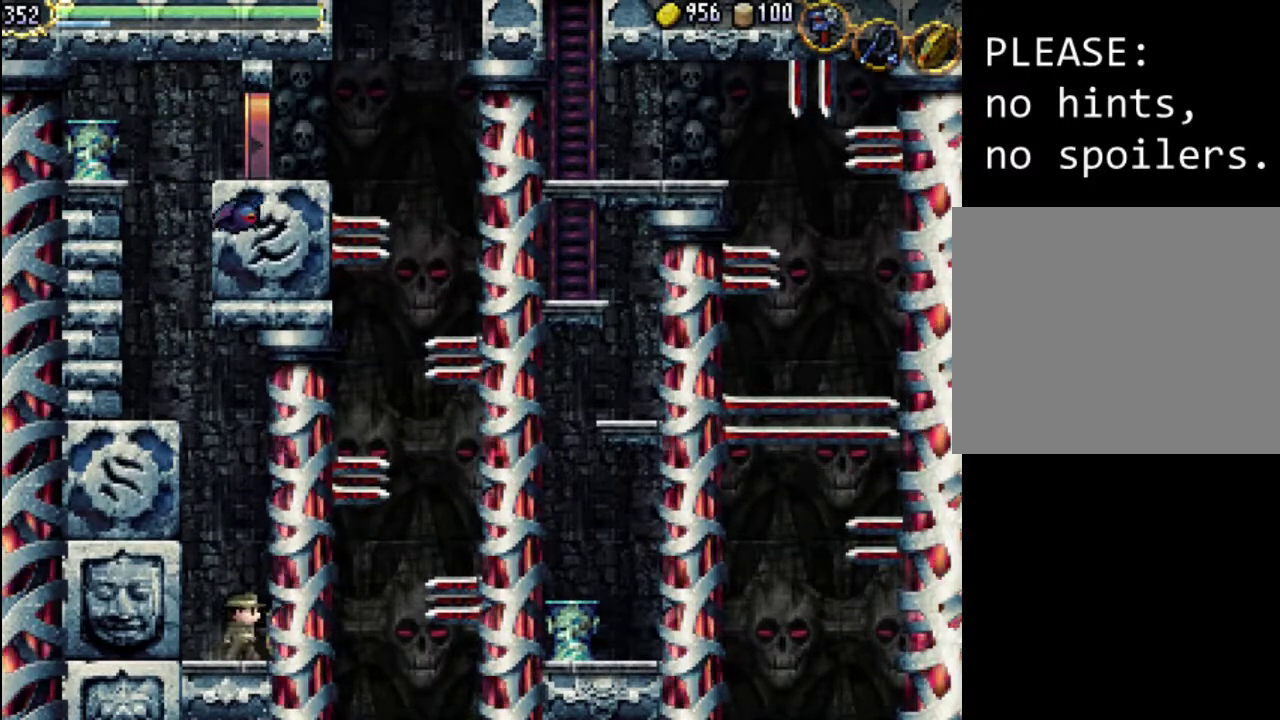
{"buttons": ["A"], "events": [[300, "A", "down"], [367, "DPAD_LEFT", "up"]]}
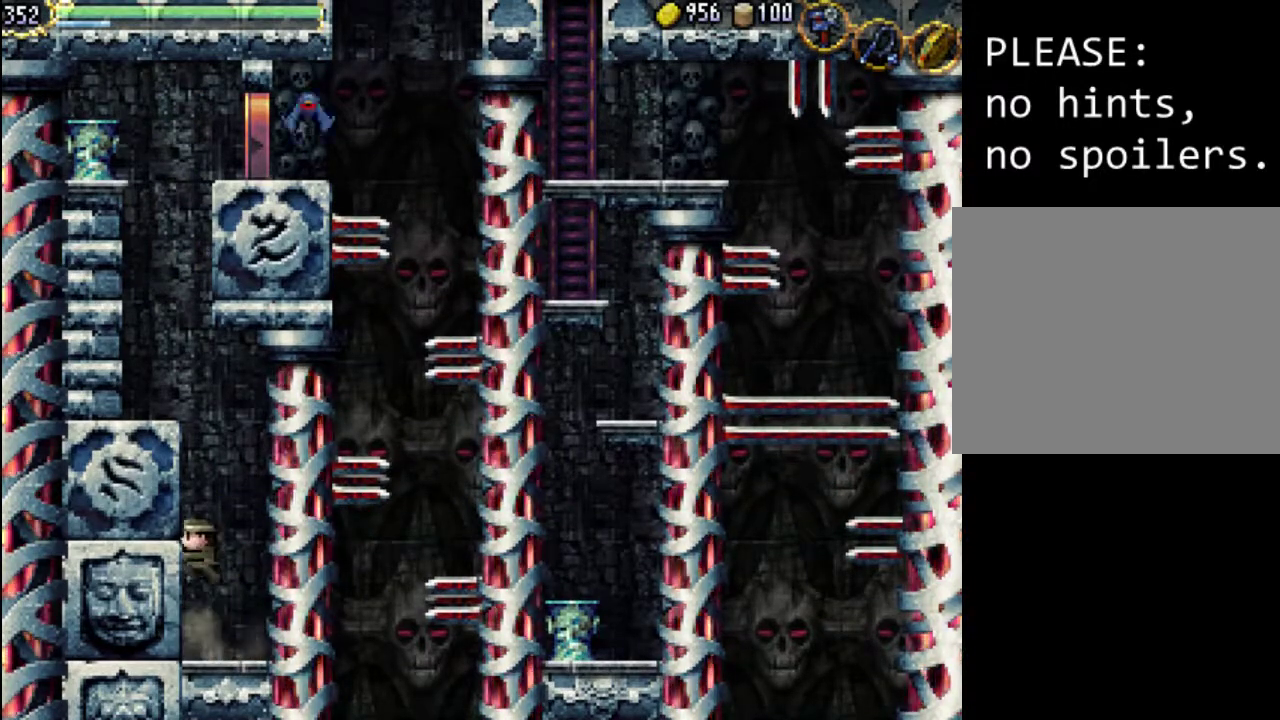
{"buttons": ["A"], "events": [[300, "A", "up"], [433, "A", "down"]]}
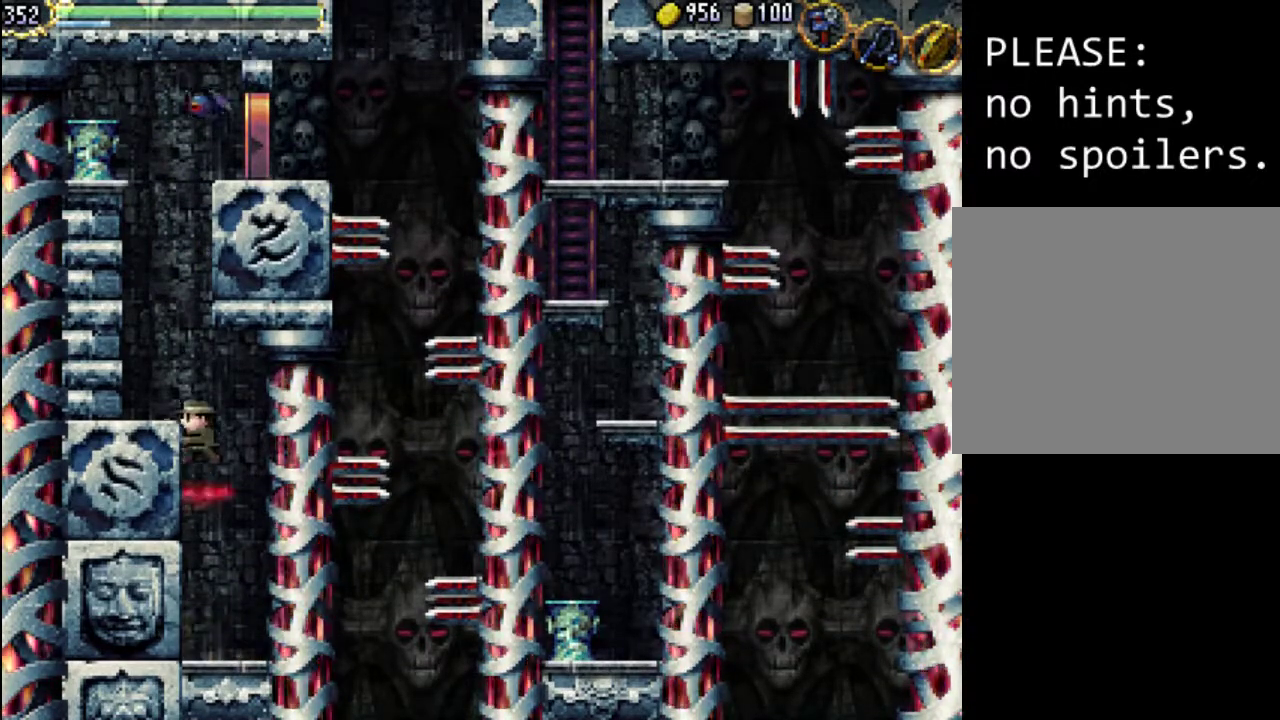
{"buttons": ["DPAD_LEFT"], "events": [[333, "A", "up"], [400, "DPAD_LEFT", "down"]]}
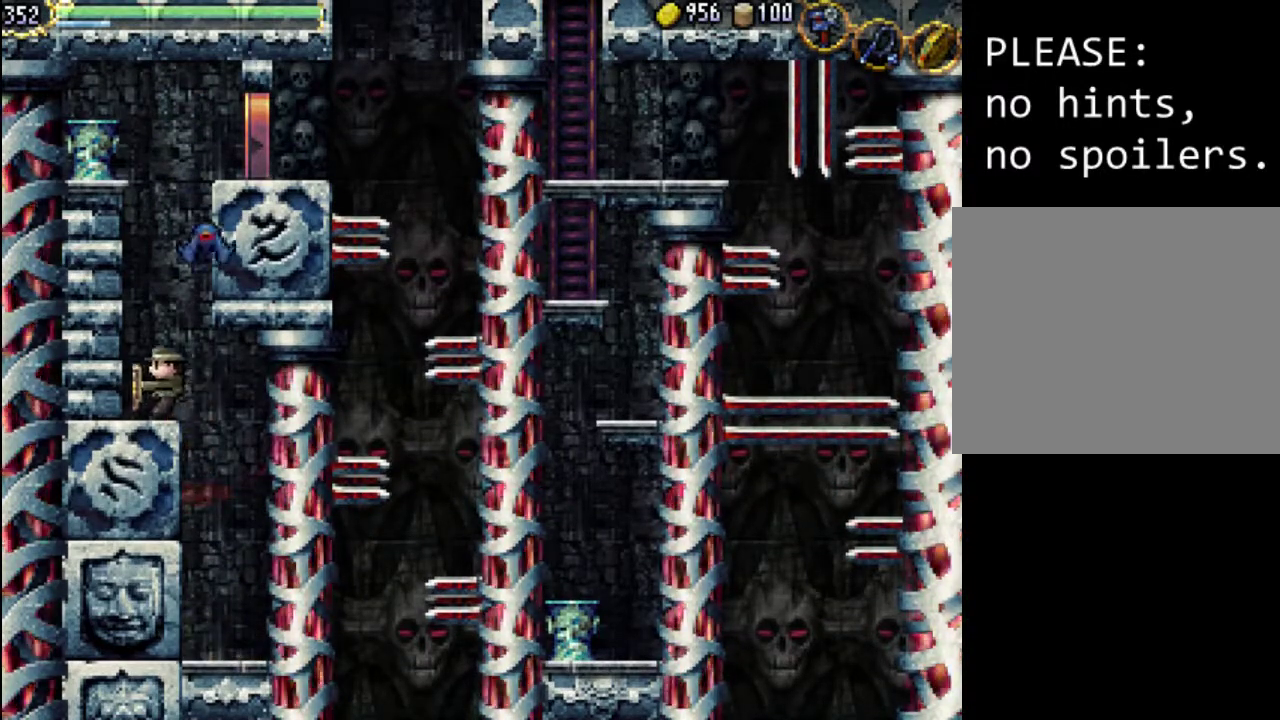
{"buttons": [], "events": [[33, "DPAD_LEFT", "up"], [200, "A", "down"], [200, "DPAD_RIGHT", "down"], [267, "DPAD_RIGHT", "up"], [300, "X", "down"], [367, "A", "up"], [433, "X", "up"]]}
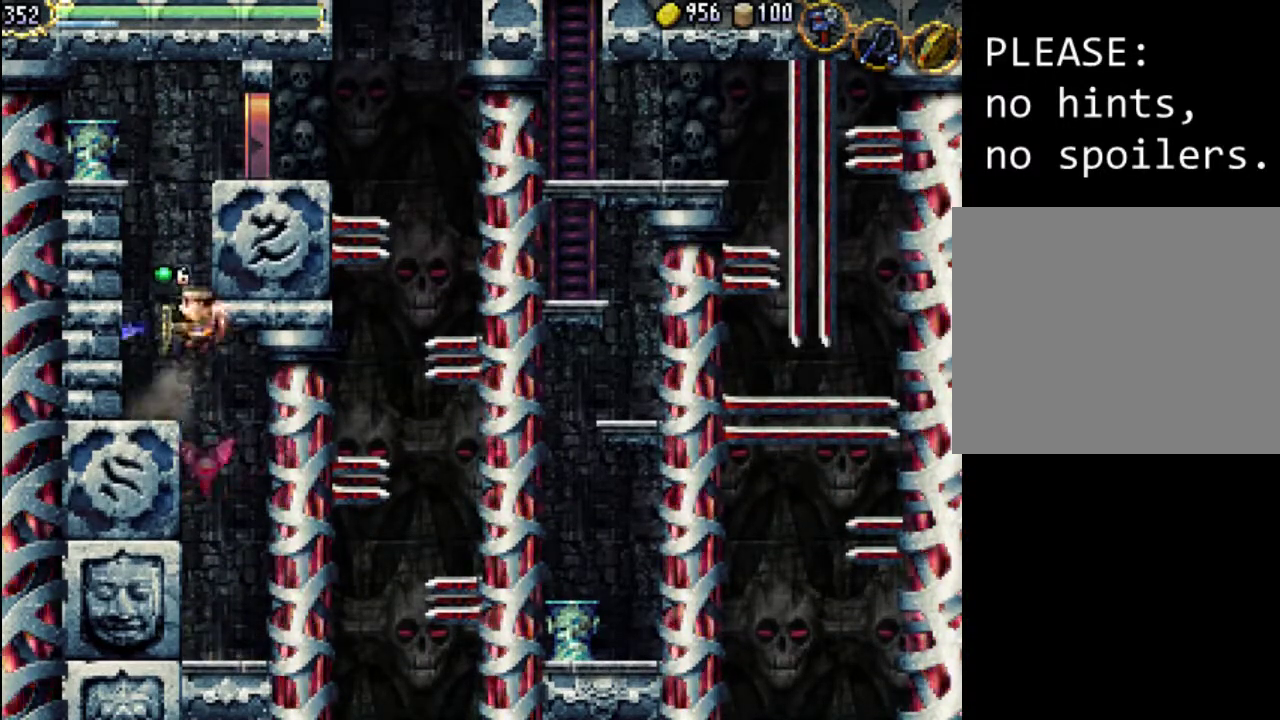
{"buttons": ["DPAD_RIGHT"], "events": [[133, "DPAD_LEFT", "down"], [267, "DPAD_LEFT", "up"], [433, "DPAD_RIGHT", "down"]]}
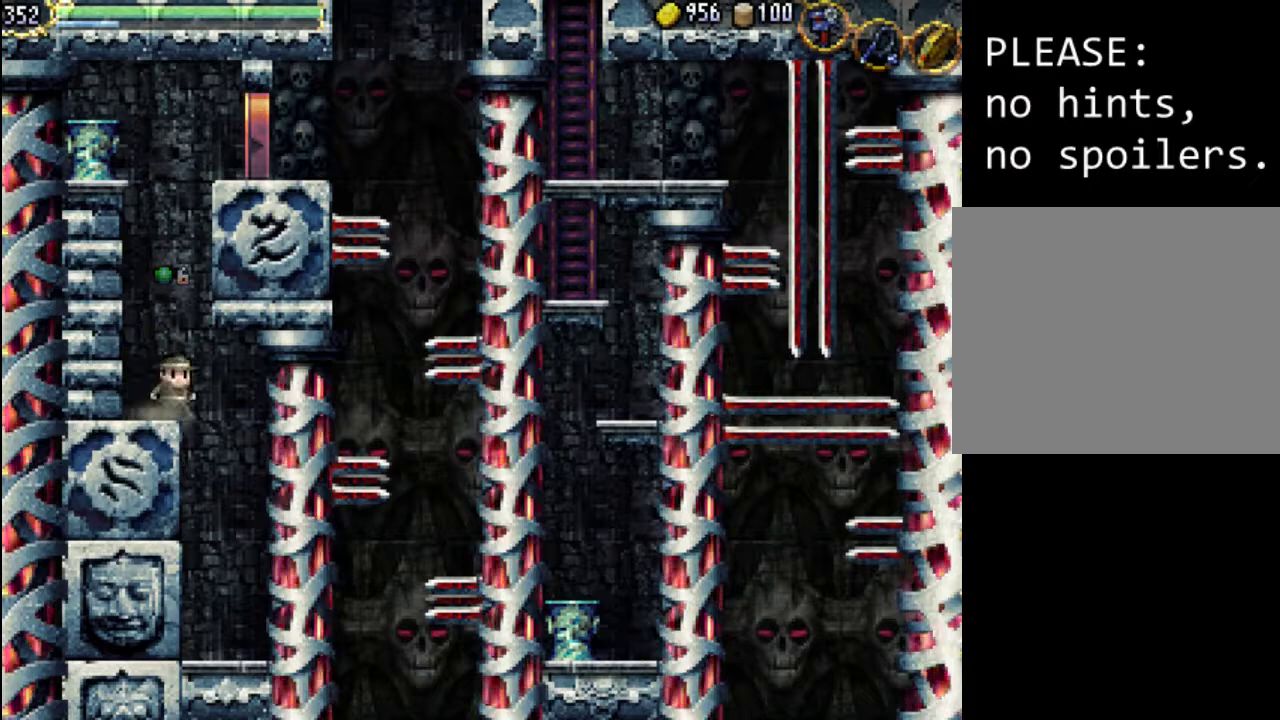
{"buttons": ["A"], "events": [[33, "DPAD_RIGHT", "up"], [133, "A", "down"]]}
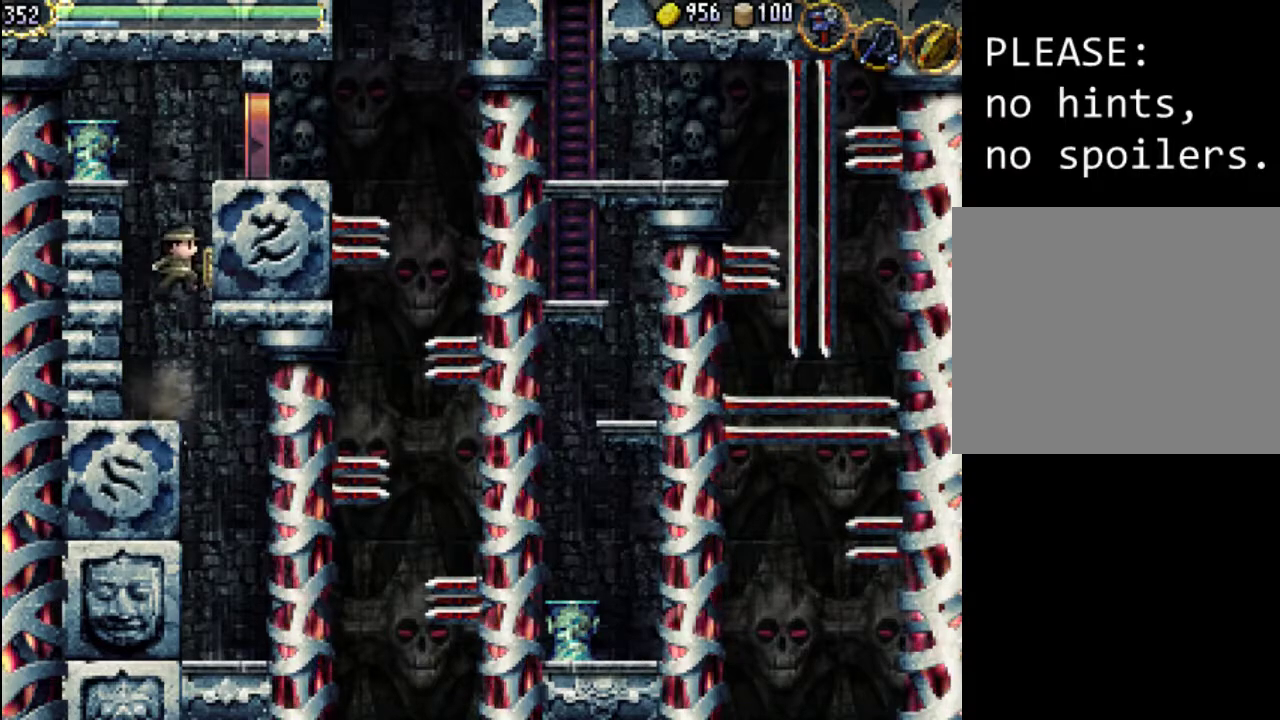
{"buttons": ["A"], "events": [[200, "A", "up"], [267, "A", "down"]]}
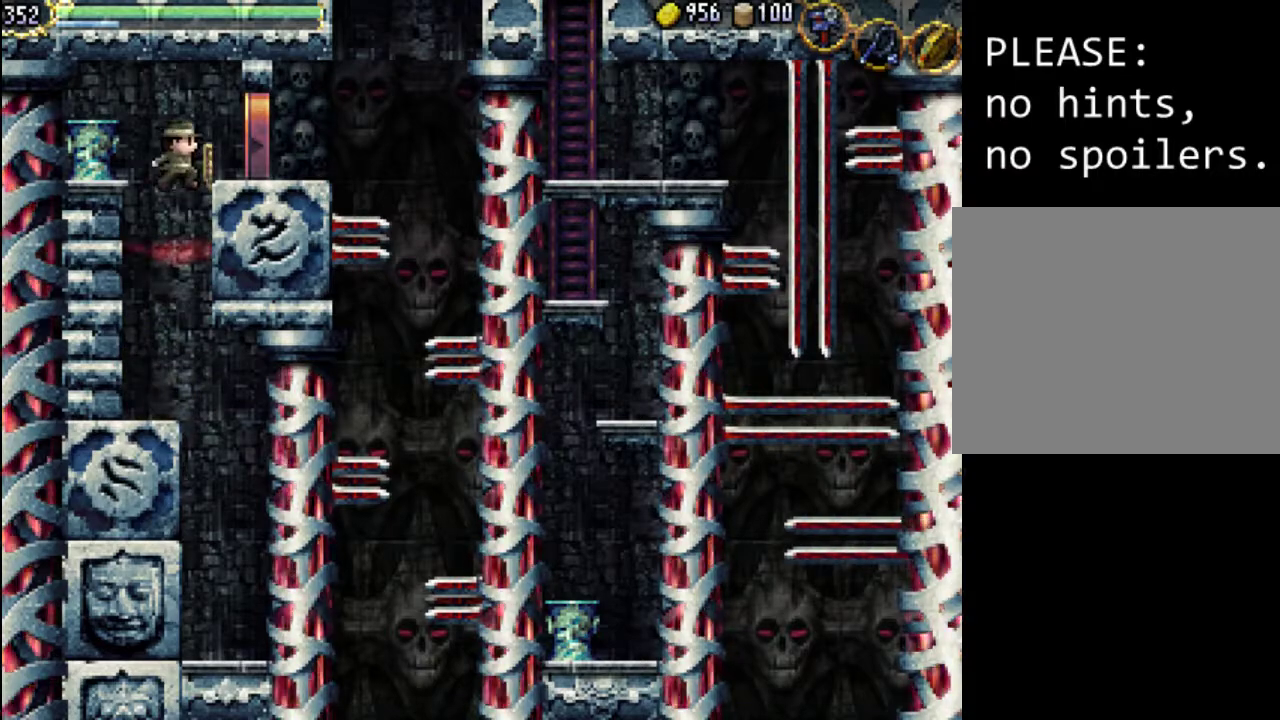
{"buttons": ["DPAD_RIGHT"], "events": [[33, "DPAD_RIGHT", "down"], [200, "A", "up"]]}
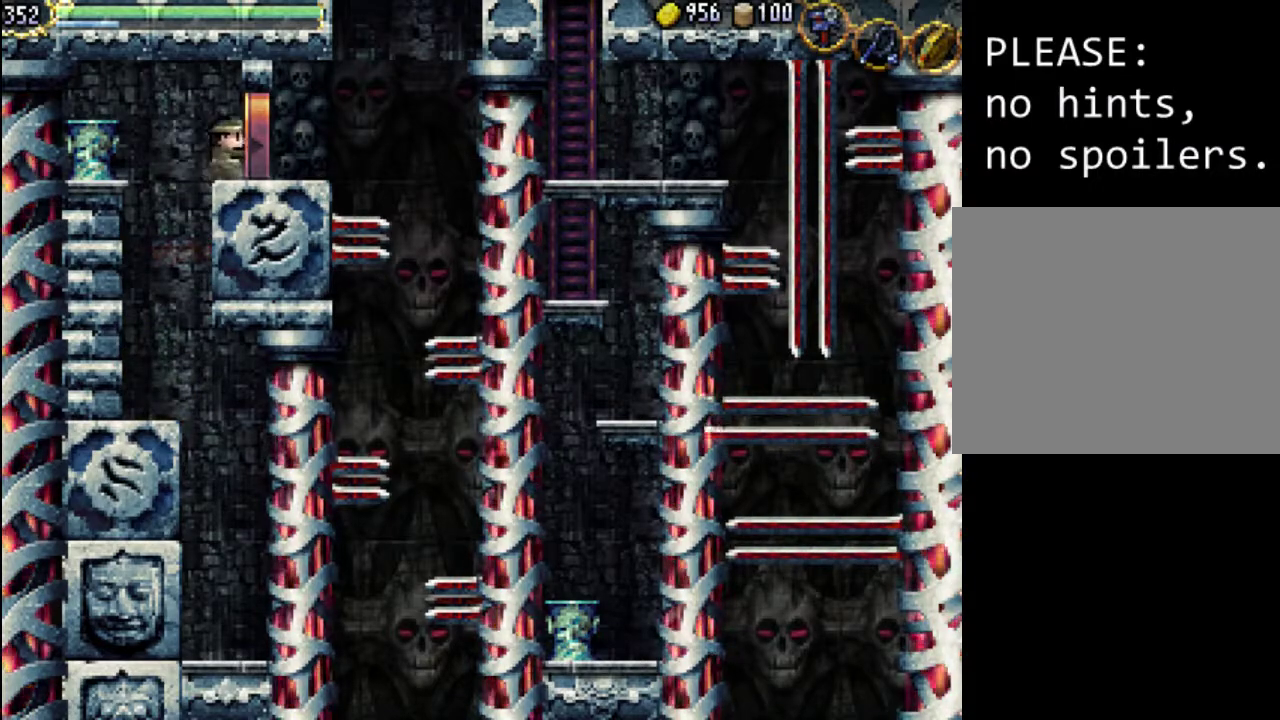
{"buttons": ["DPAD_RIGHT"], "events": []}
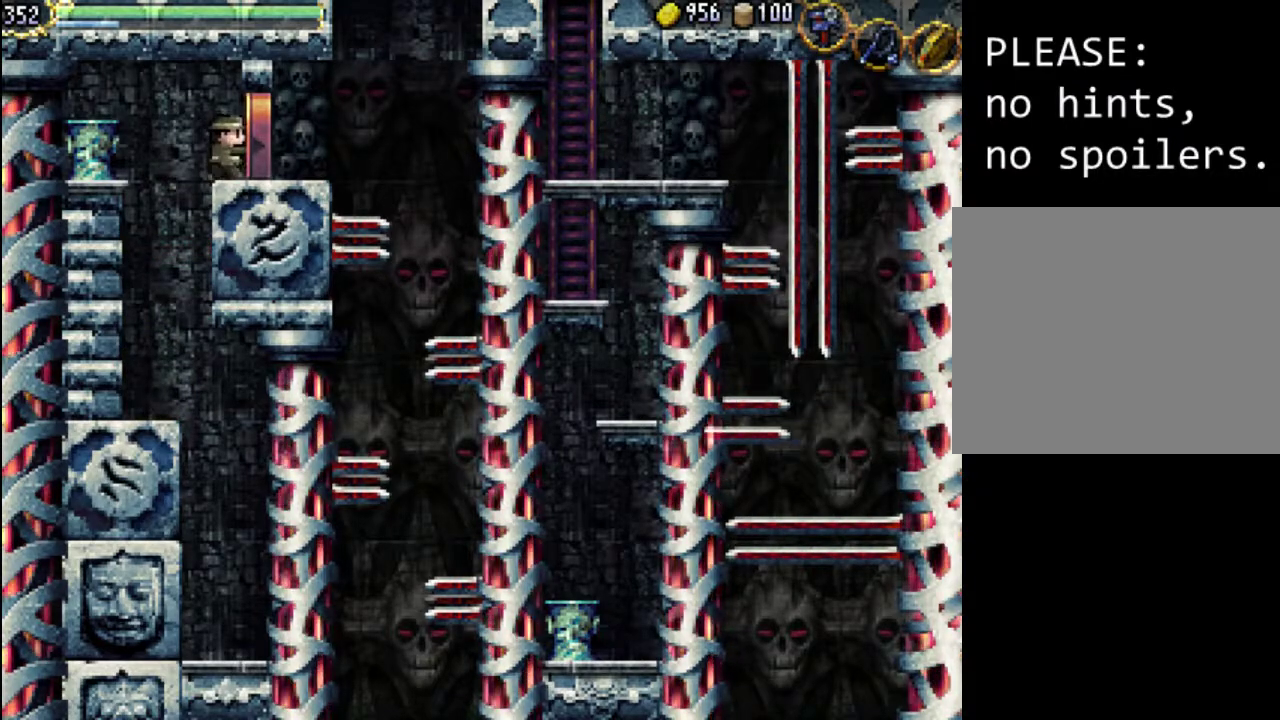
{"buttons": ["DPAD_RIGHT"], "events": []}
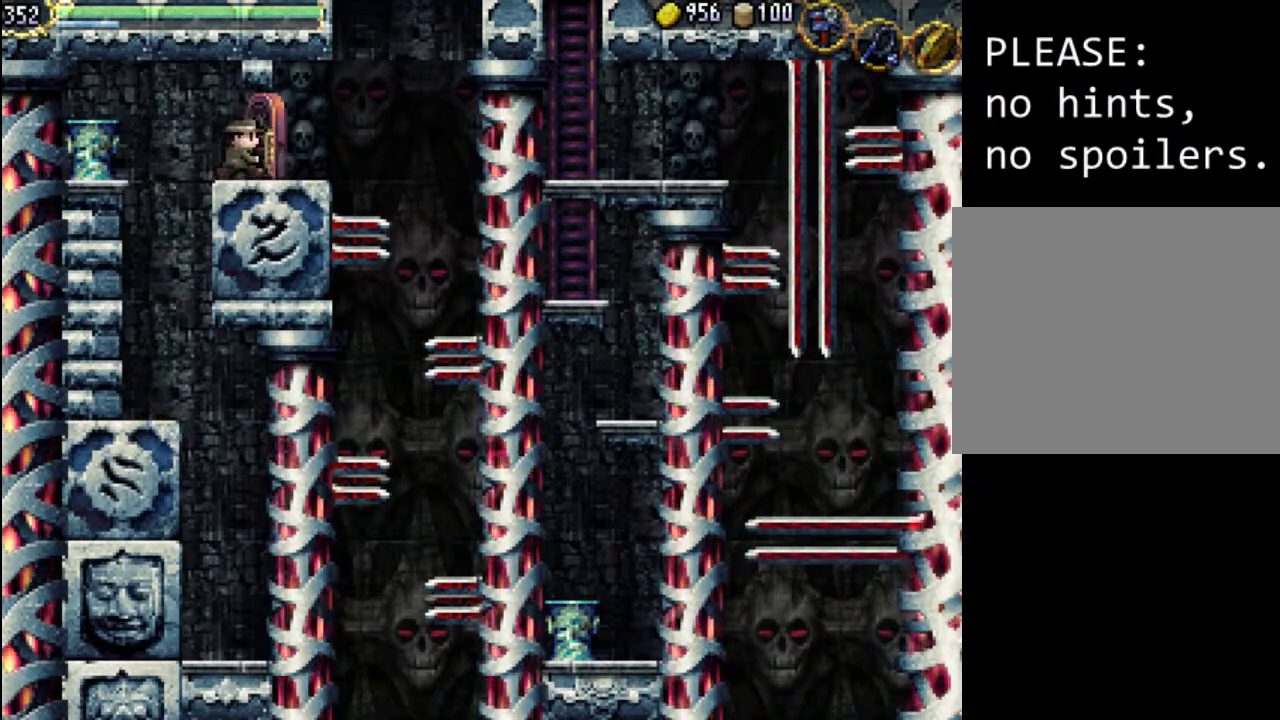
{"buttons": ["A", "DPAD_UP", "DPAD_RIGHT"], "events": [[267, "DPAD_RIGHT", "up"], [433, "DPAD_RIGHT", "down"], [467, "A", "down"], [467, "DPAD_UP", "down"]]}
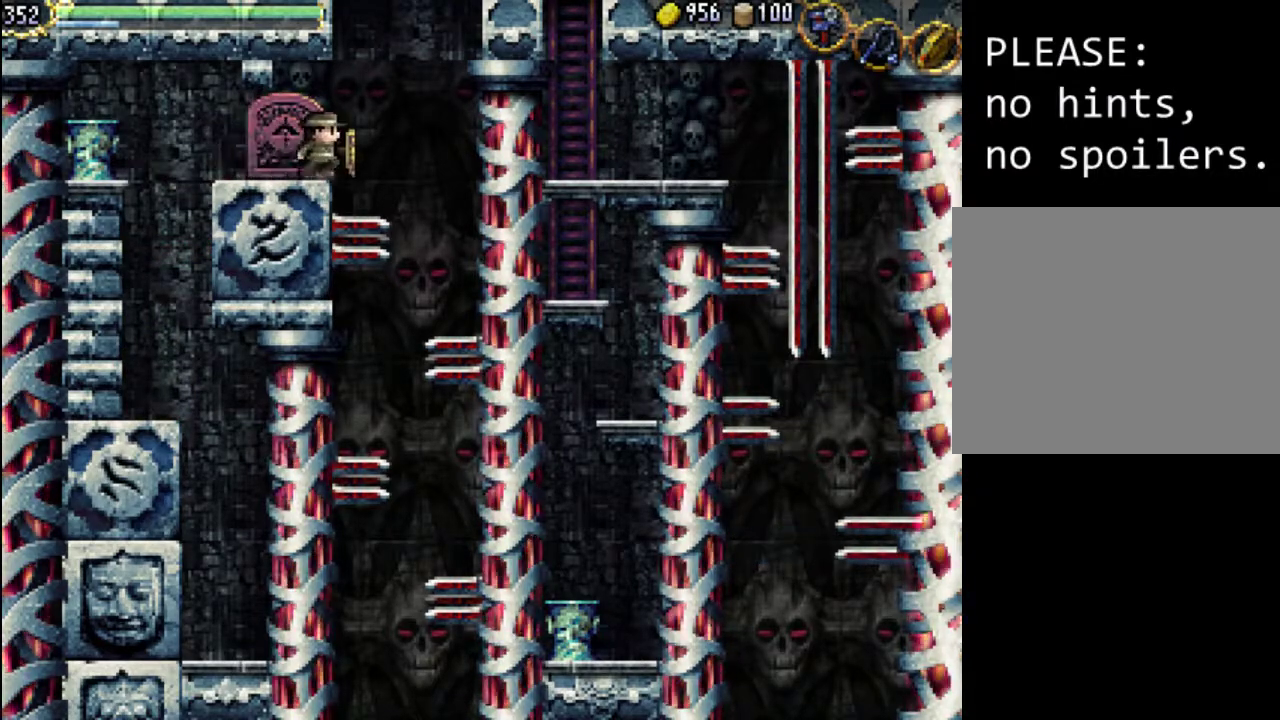
{"buttons": ["DPAD_UP", "DPAD_RIGHT"], "events": [[67, "A", "up"], [200, "DPAD_UP", "up"], [367, "DPAD_UP", "down"]]}
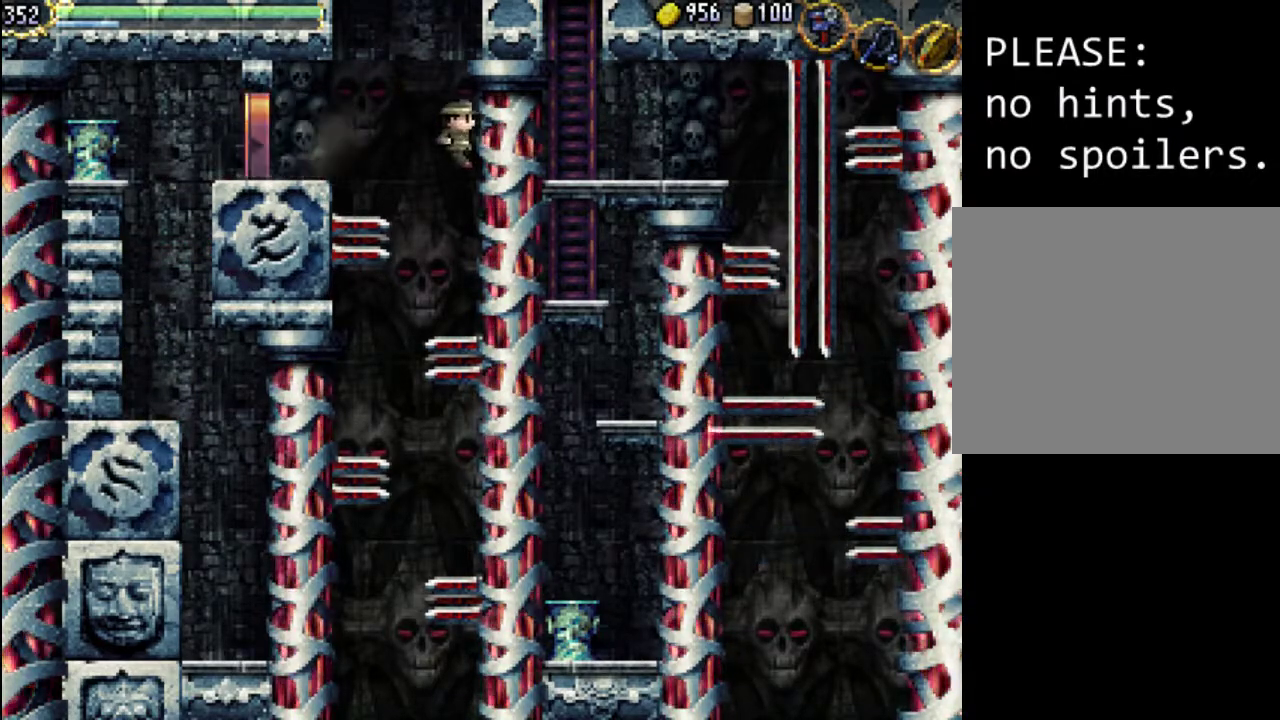
{"buttons": [], "events": [[300, "DPAD_UP", "up"], [333, "DPAD_RIGHT", "up"]]}
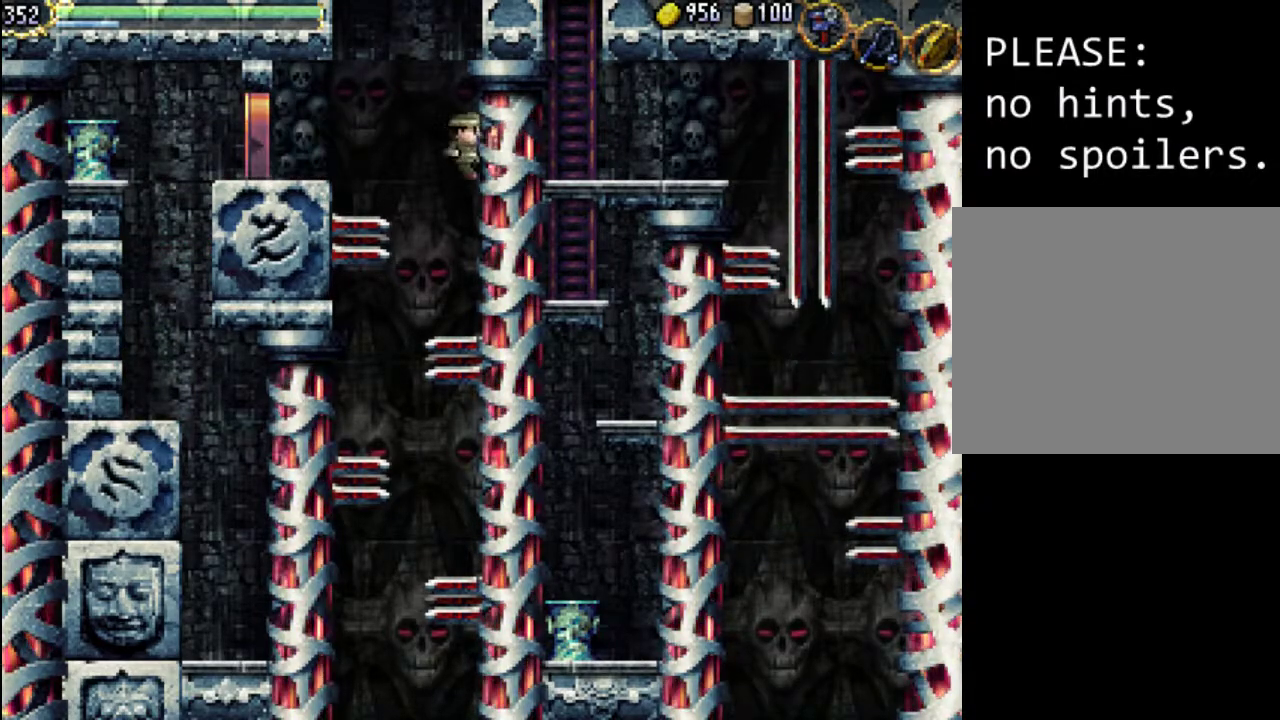
{"buttons": ["DPAD_UP", "DPAD_RIGHT"], "events": [[500, "DPAD_RIGHT", "down"], [500, "DPAD_UP", "down"]]}
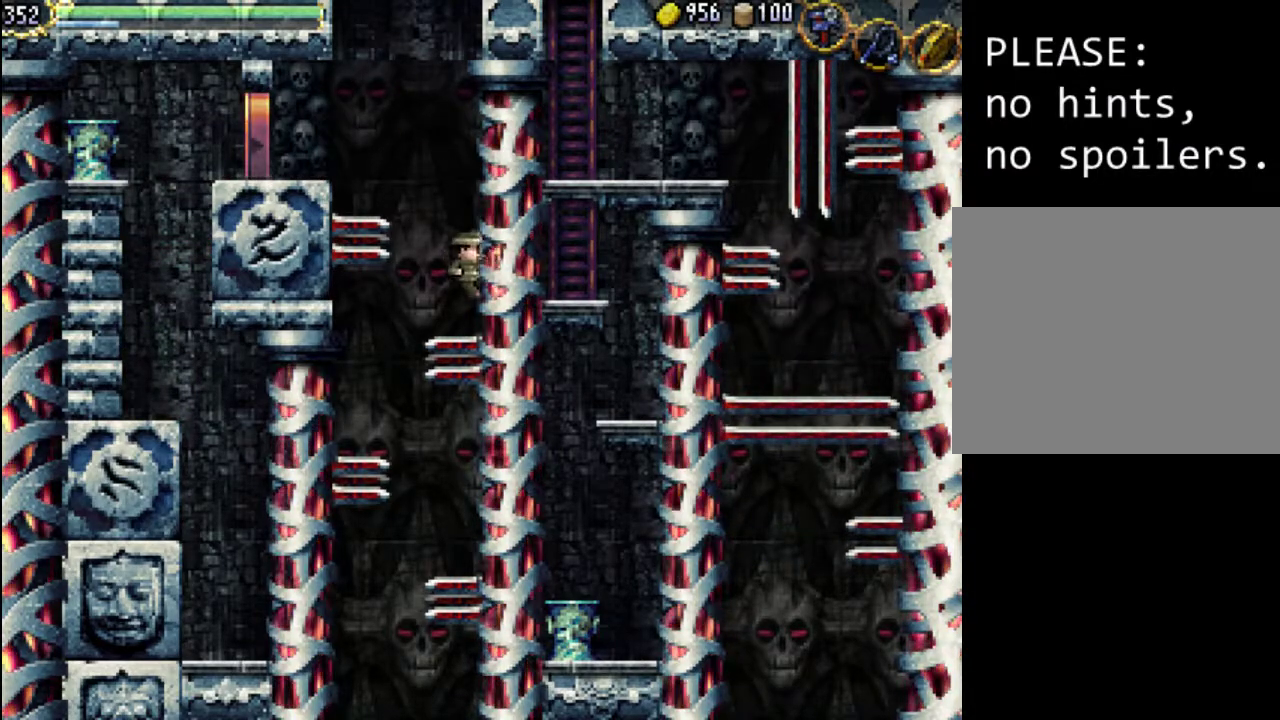
{"buttons": [], "events": [[433, "DPAD_RIGHT", "up"], [433, "DPAD_UP", "up"]]}